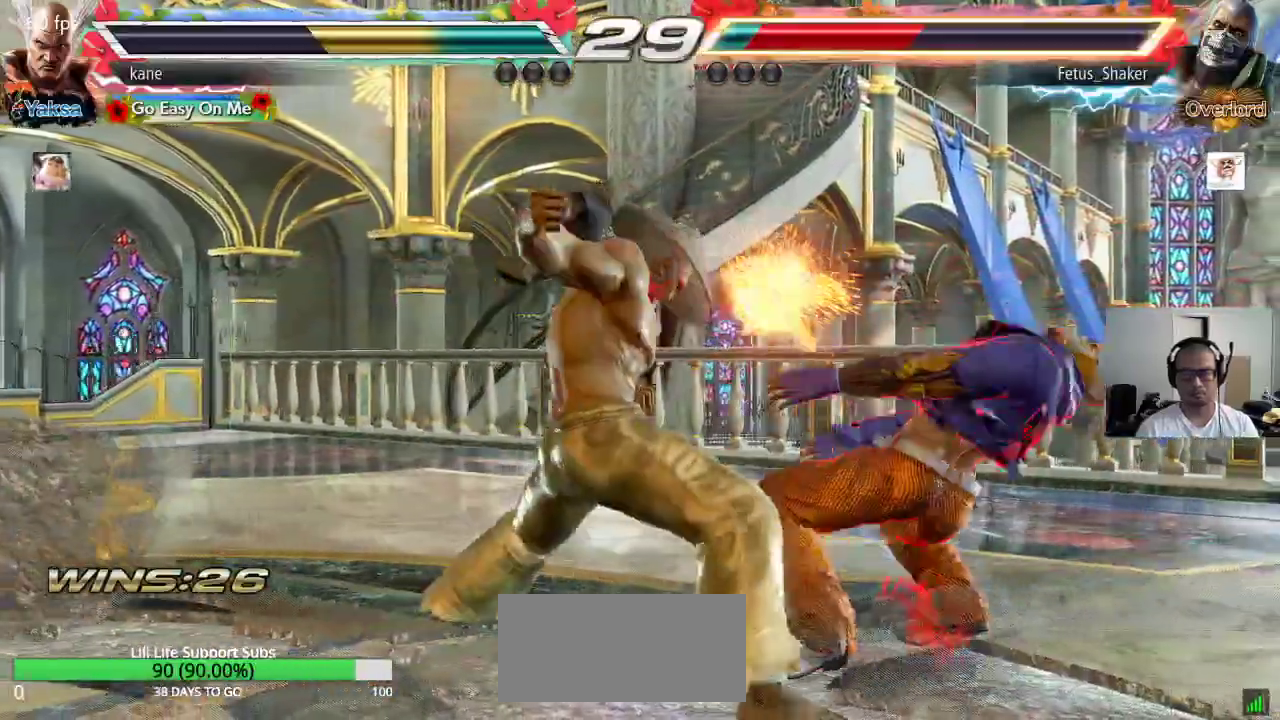
Gameplay with a controller (arcade stick); each line is a JSON object with the inputs held at the frame after it. "events" lists button and stick changes between this image and that frame as [ms after this image, input, new state], when the widget could be followed in between. Not read: L3 R3 keyboard_mouse.
{"buttons": [], "left_stick": "center", "events": []}
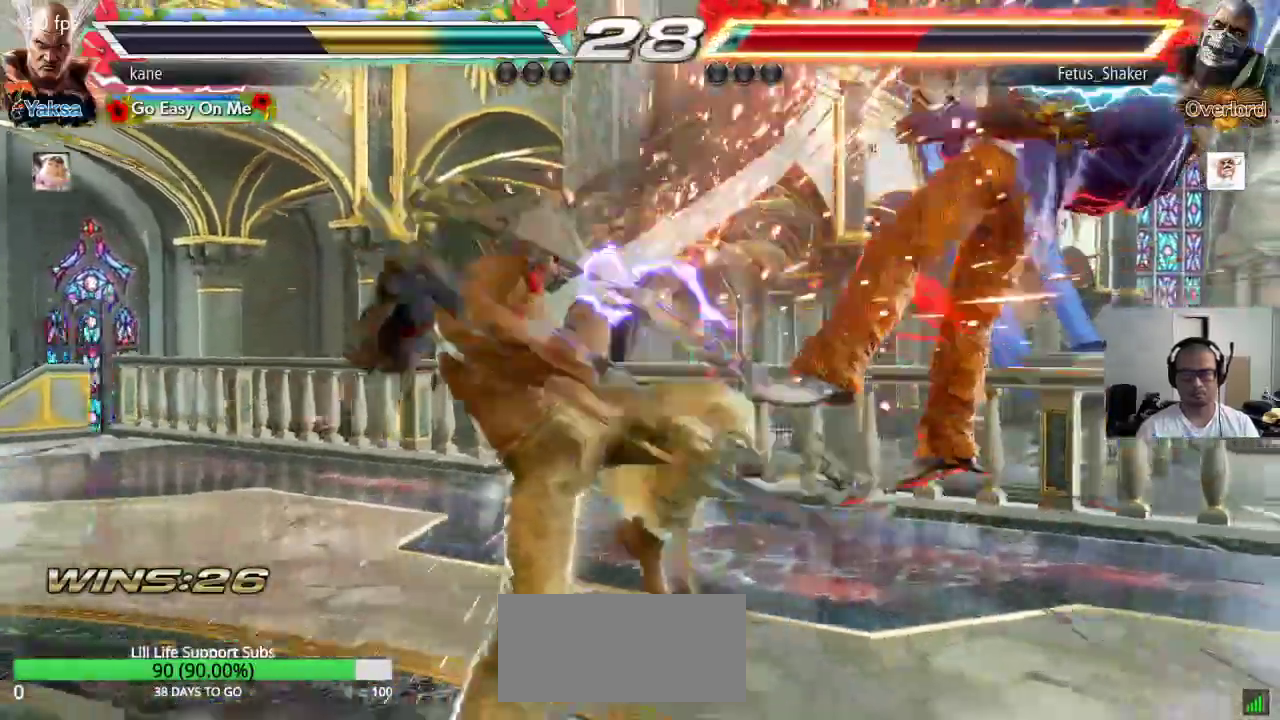
{"buttons": [], "left_stick": "down", "events": [[150, "left_stick", "right"], [217, "left_stick", "center"], [300, "left_stick", "right"], [433, "left_stick", "center"], [500, "left_stick", "down"]]}
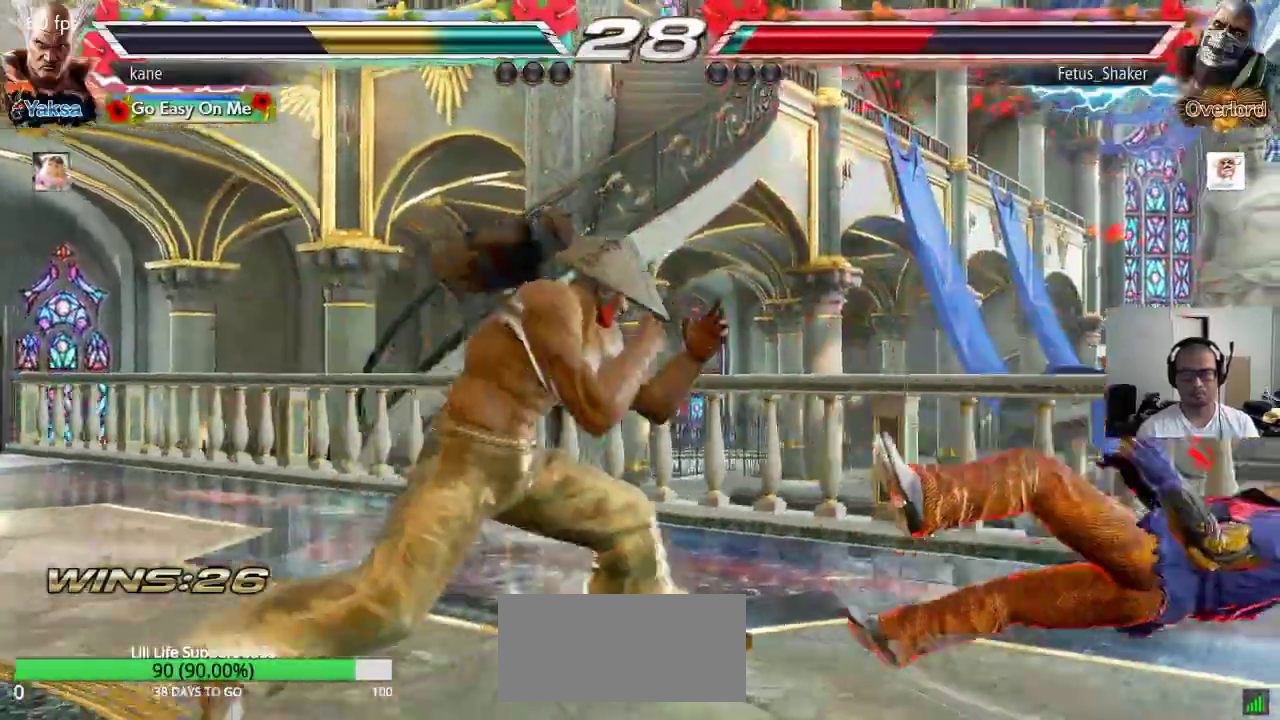
{"buttons": [], "left_stick": "center", "events": [[133, "CIRCLE", "down"], [133, "left_stick", "center"], [167, "CIRCLE", "up"]]}
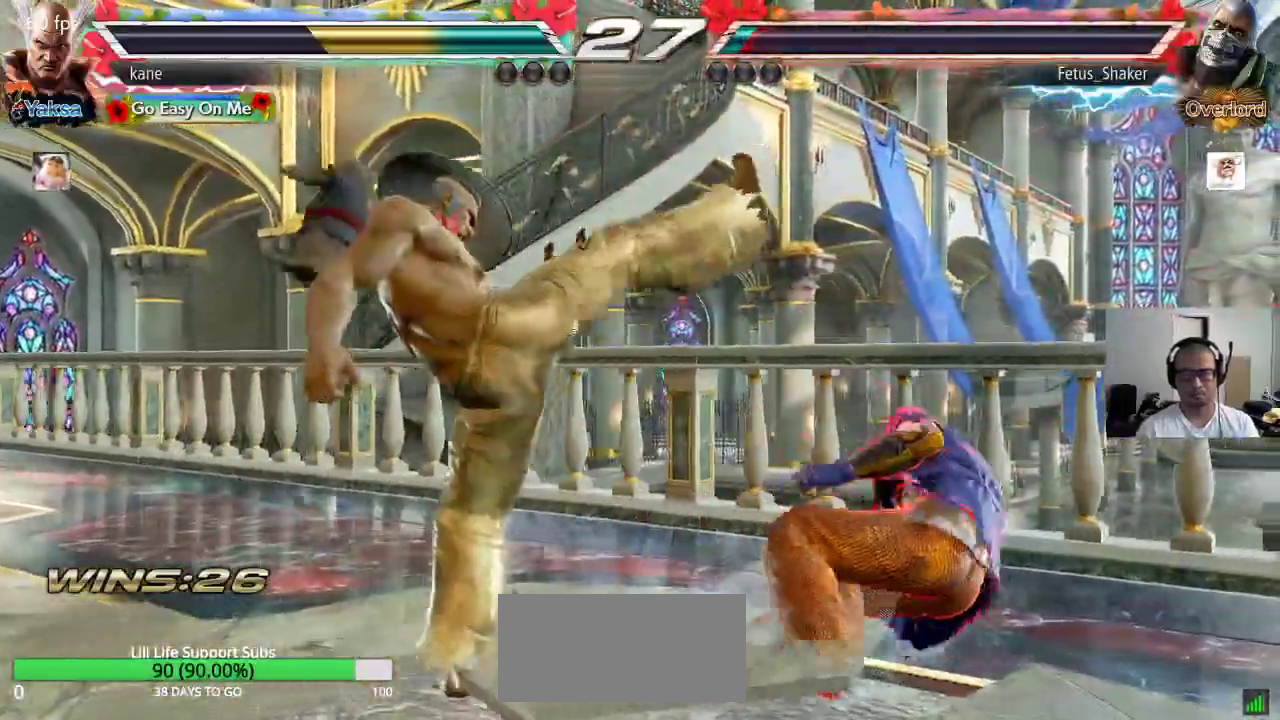
{"buttons": [], "left_stick": "left", "events": [[150, "left_stick", "right"], [200, "left_stick", "center"], [283, "left_stick", "right"], [383, "left_stick", "center"], [433, "left_stick", "left"]]}
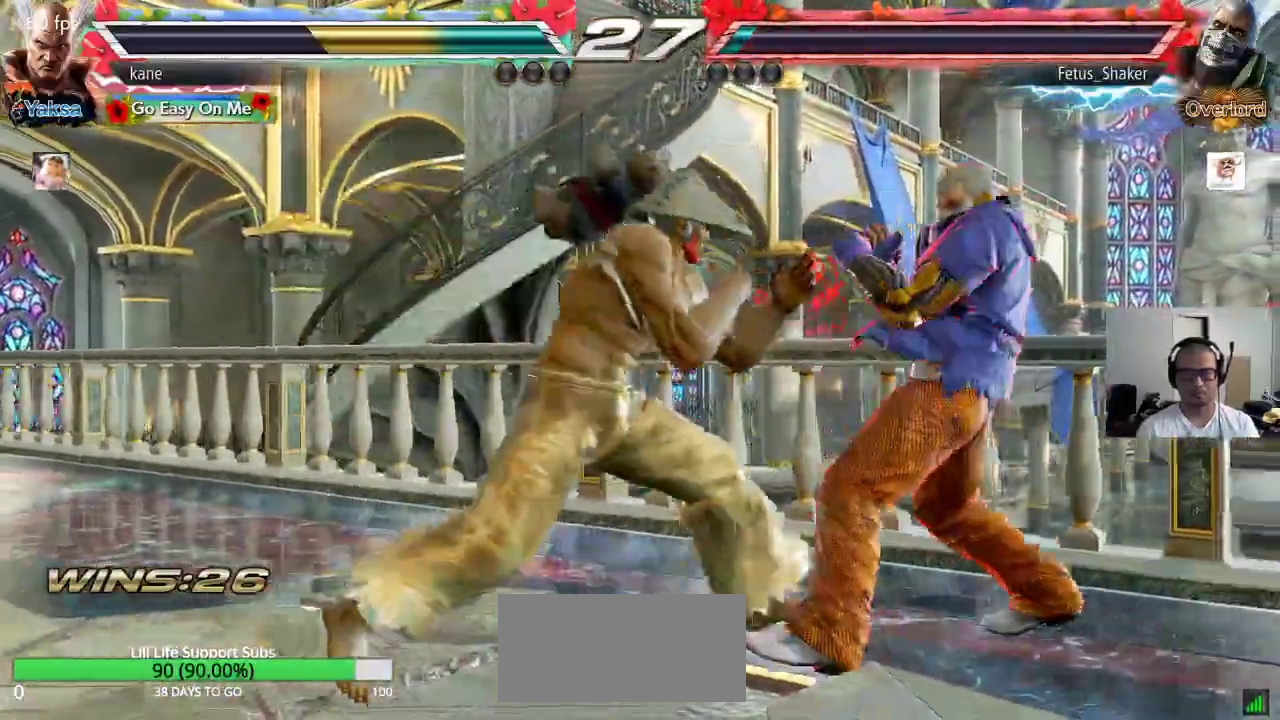
{"buttons": [], "left_stick": "center", "events": [[67, "left_stick", "center"], [117, "left_stick", "right"], [183, "left_stick", "down"], [350, "left_stick", "center"], [367, "CIRCLE", "down"], [417, "CIRCLE", "up"]]}
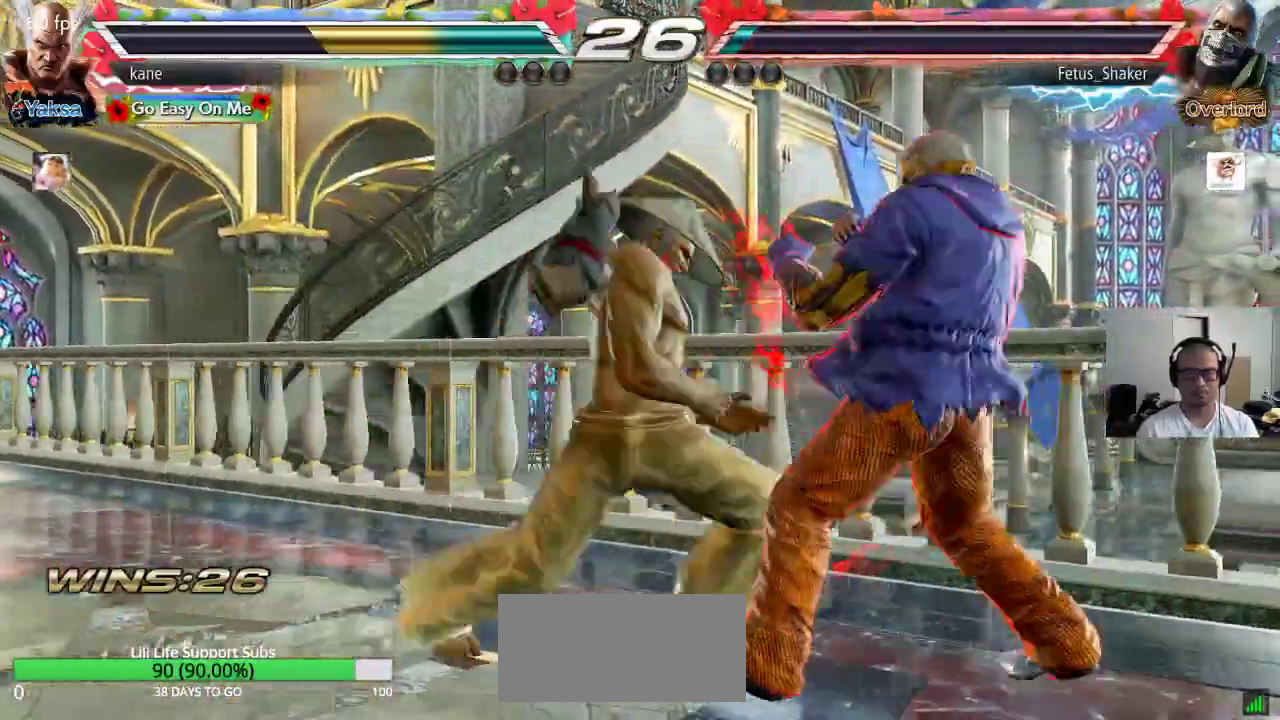
{"buttons": [], "left_stick": "center", "events": [[400, "left_stick", "down"], [467, "left_stick", "center"]]}
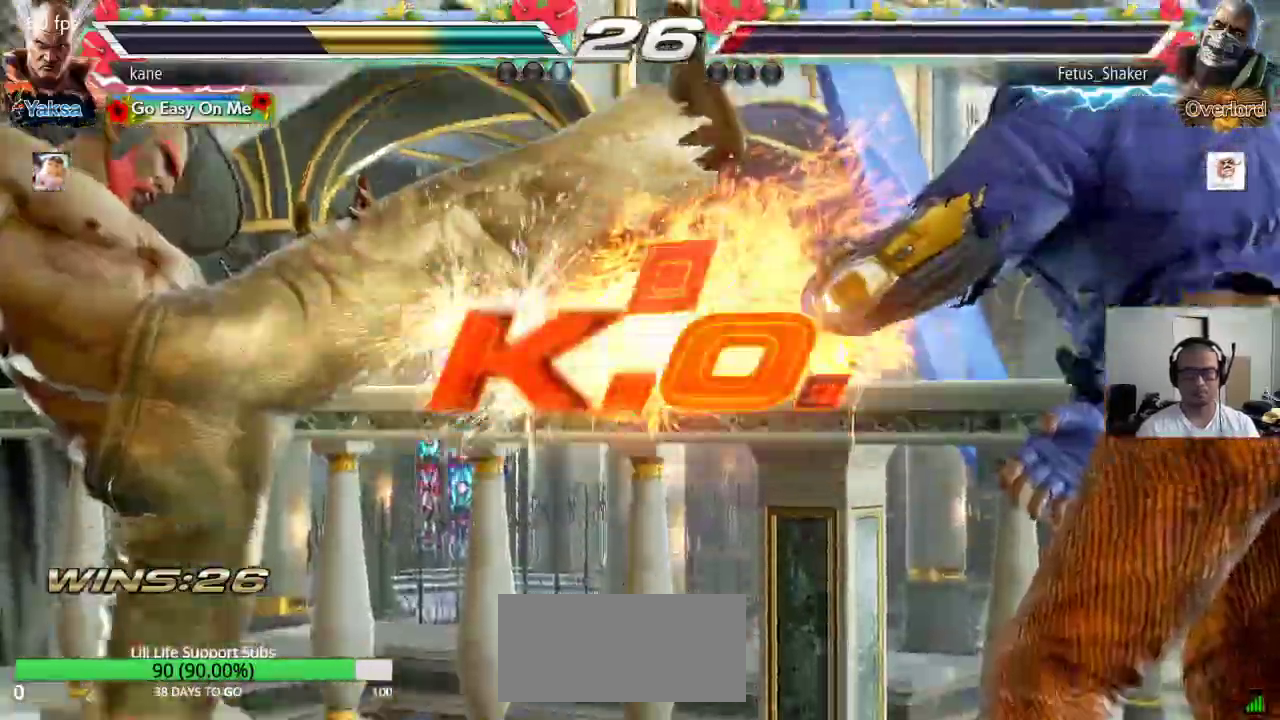
{"buttons": [], "left_stick": "center", "events": []}
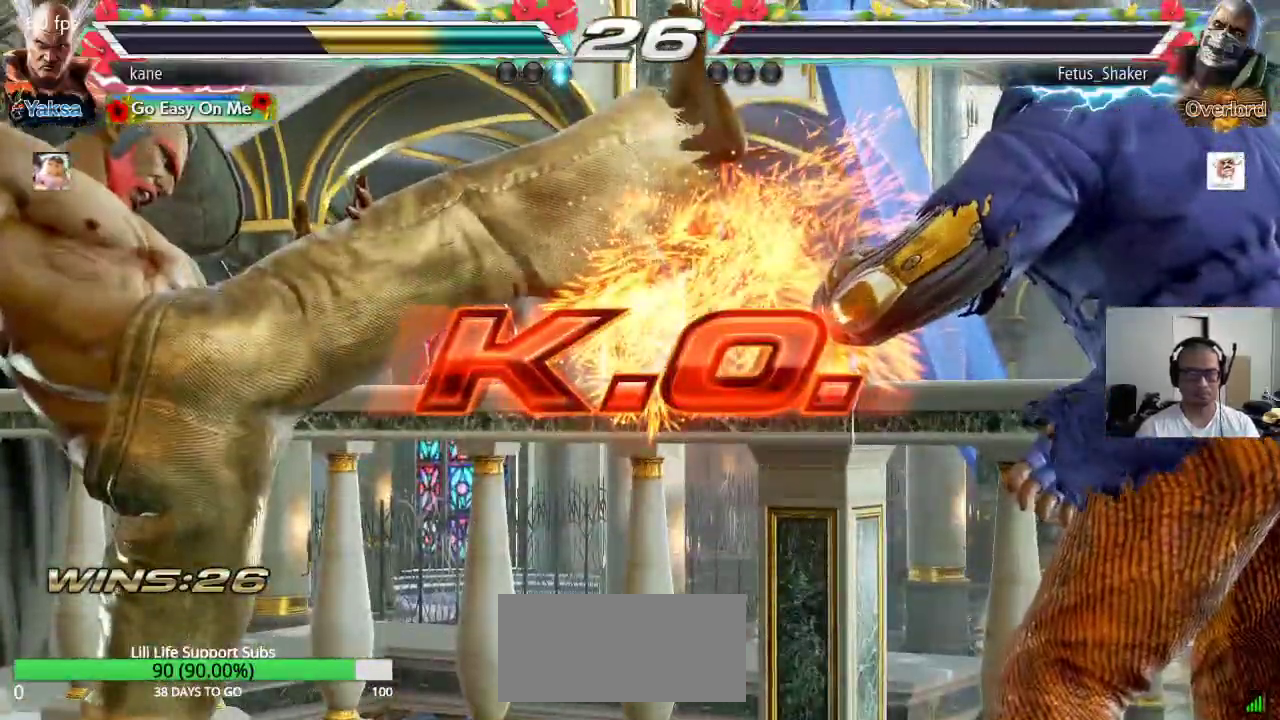
{"buttons": [], "left_stick": "center", "events": []}
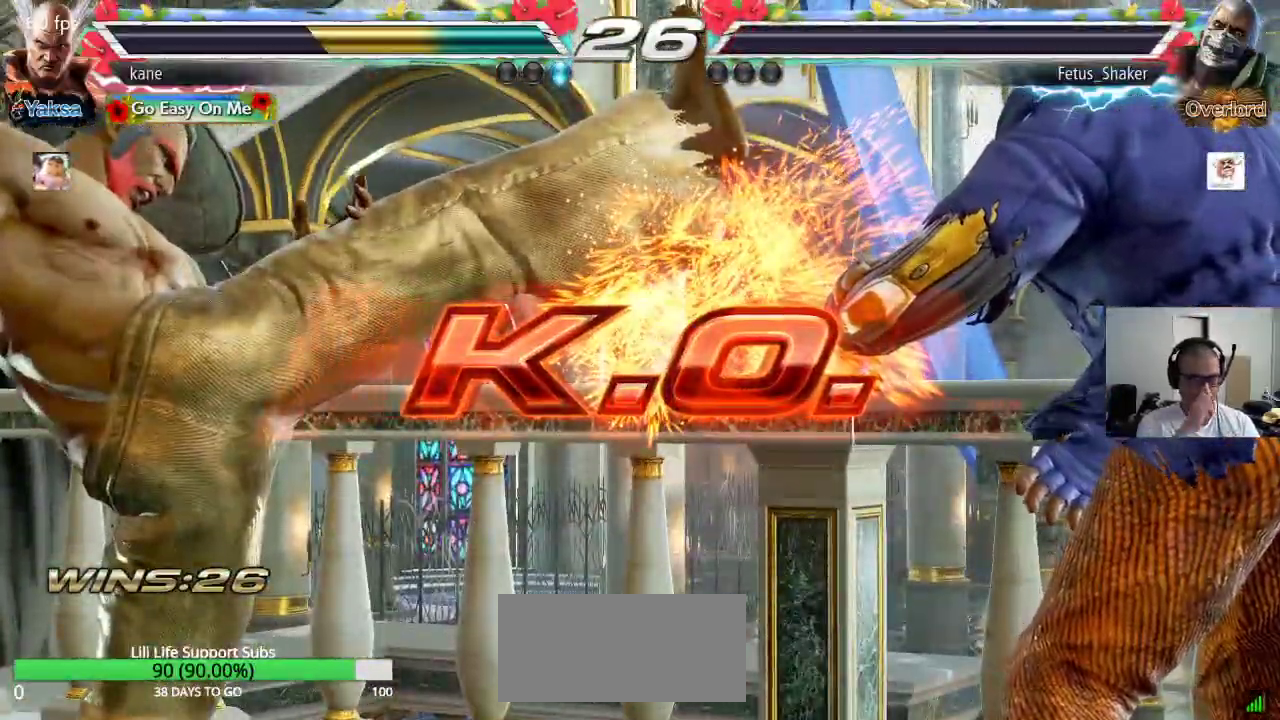
{"buttons": [], "left_stick": "down", "events": [[483, "left_stick", "down"]]}
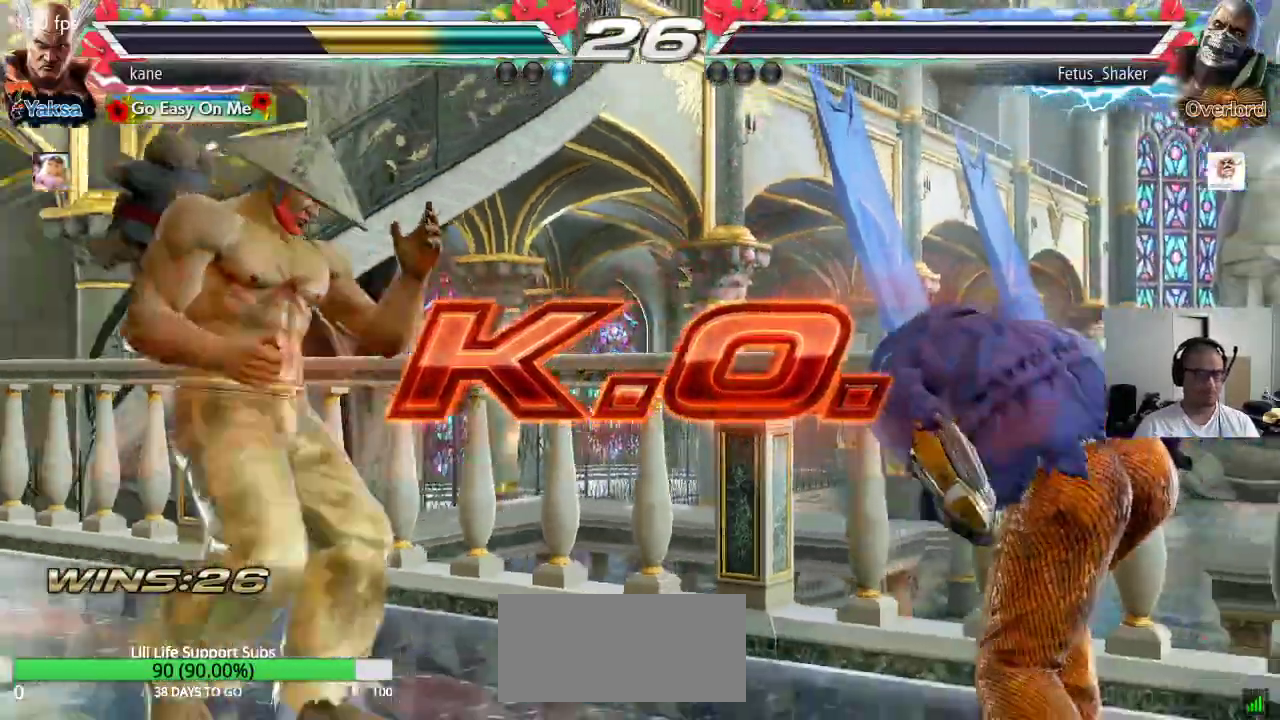
{"buttons": [], "left_stick": "down", "events": [[83, "left_stick", "center"], [200, "left_stick", "right"], [267, "left_stick", "center"], [317, "left_stick", "right"], [417, "left_stick", "center"], [500, "left_stick", "down"]]}
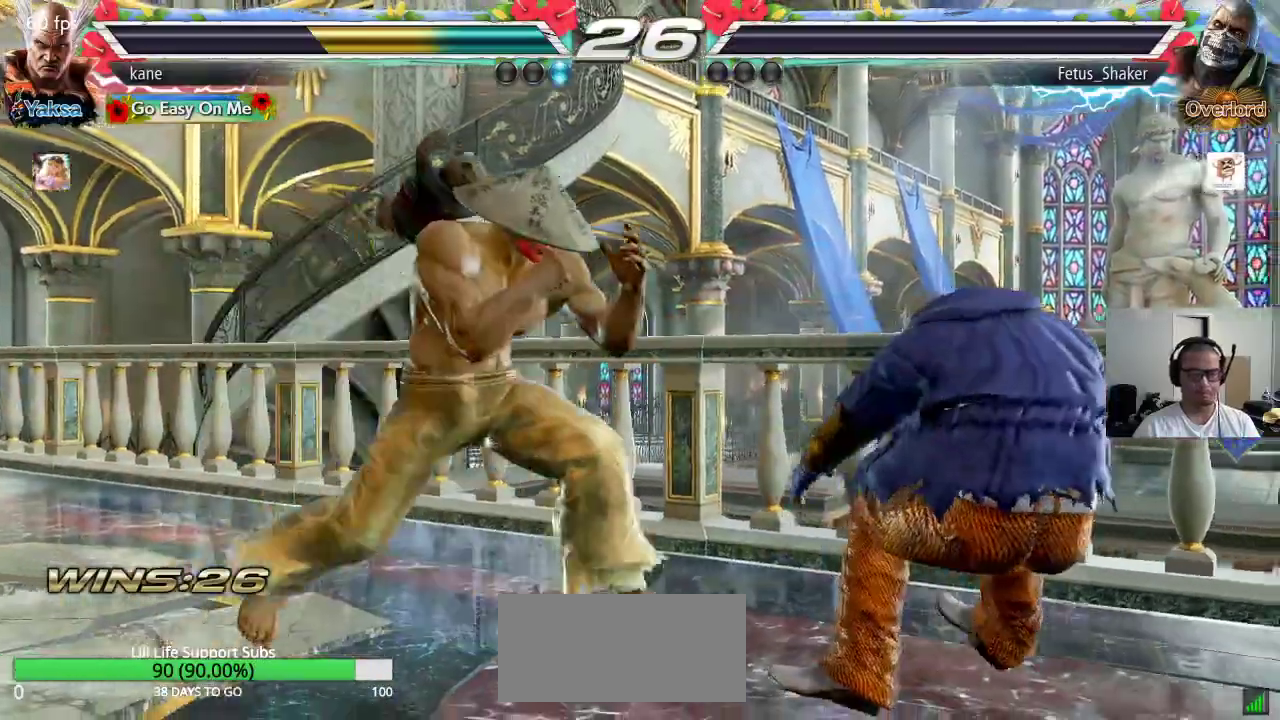
{"buttons": [], "left_stick": "down", "events": [[67, "left_stick", "center"], [133, "left_stick", "right"], [250, "left_stick", "down"], [317, "left_stick", "right"], [367, "left_stick", "center"], [483, "left_stick", "down"]]}
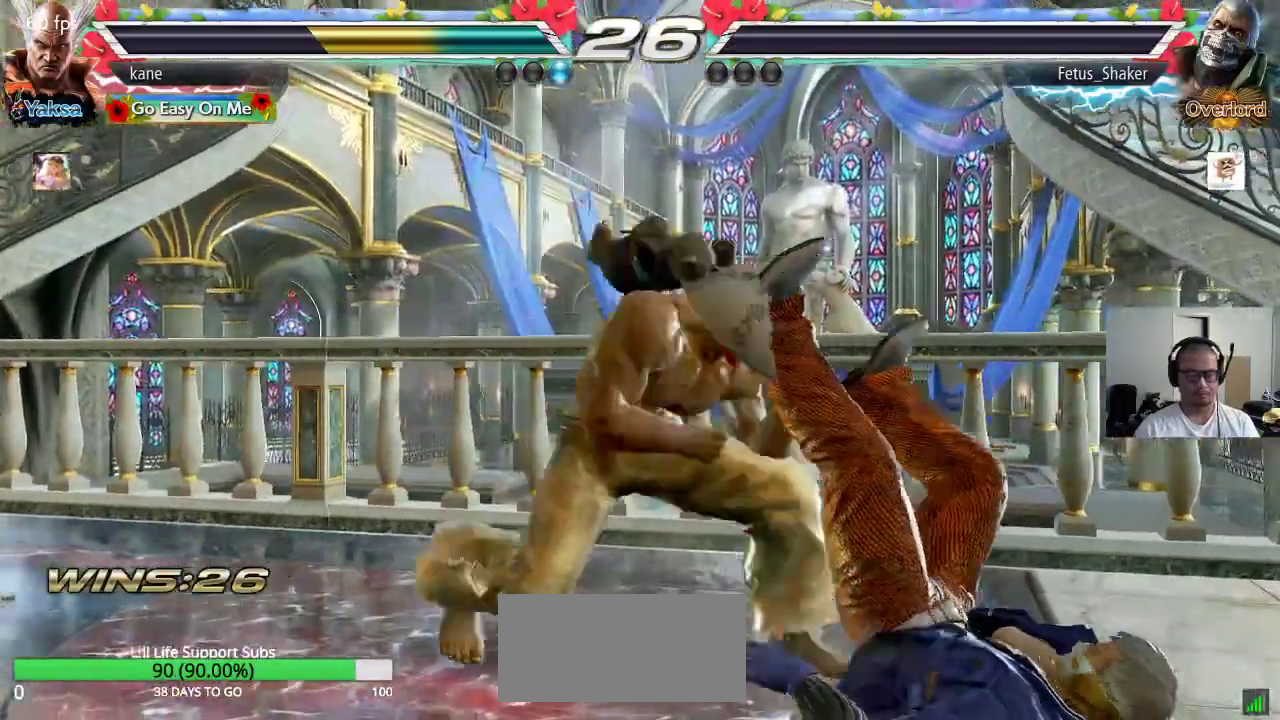
{"buttons": [], "left_stick": "center"}
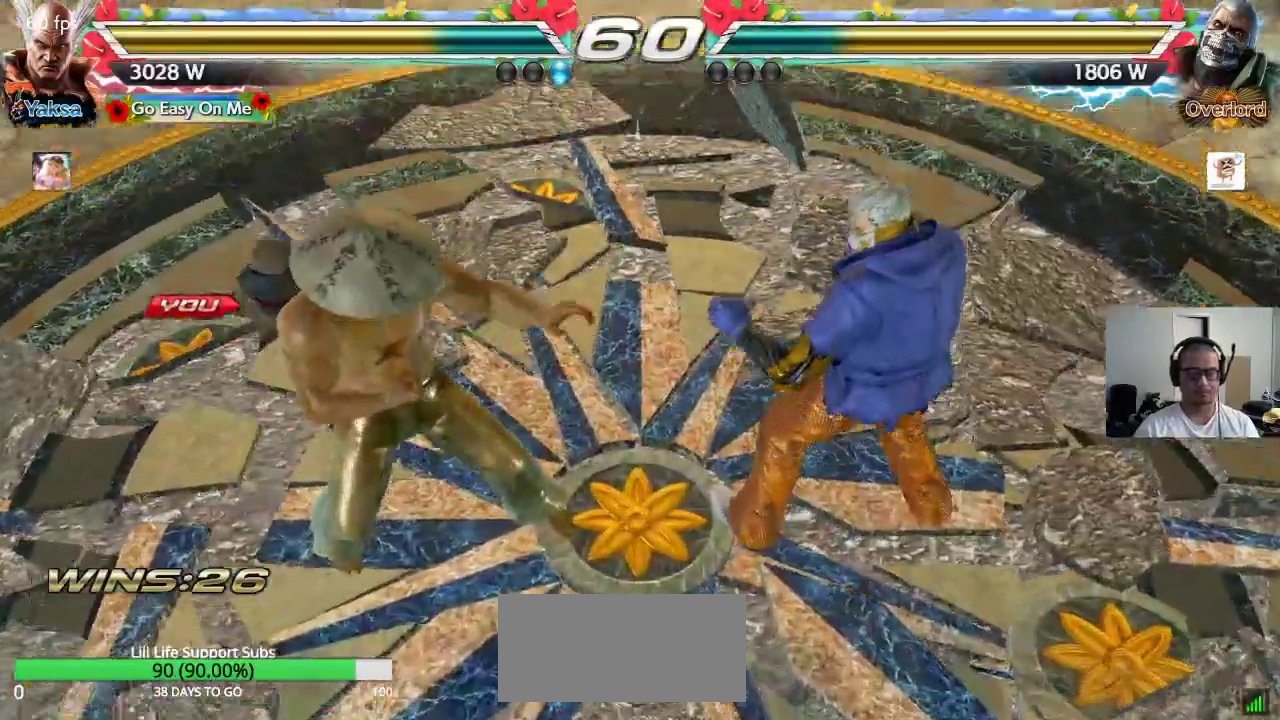
{"buttons": [], "left_stick": "center", "events": []}
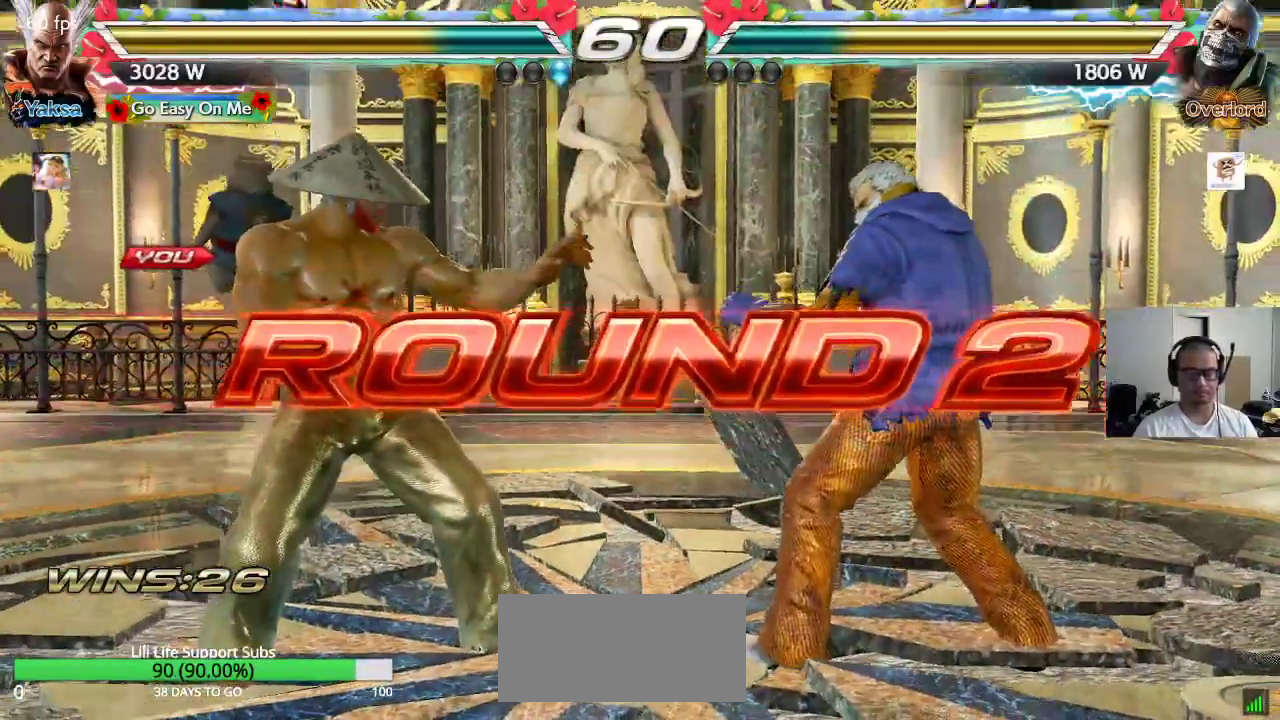
{"buttons": ["CROSS"], "left_stick": "down", "events": [[50, "CROSS", "down"], [50, "TRIANGLE", "down"], [67, "SQUARE", "down"], [100, "CROSS", "up"], [100, "SQUARE", "up"], [133, "TRIANGLE", "up"], [167, "CROSS", "down"], [217, "CROSS", "up"], [217, "TRIANGLE", "down"], [300, "TRIANGLE", "up"], [333, "left_stick", "right"], [400, "TRIANGLE", "down"], [467, "CROSS", "down"], [467, "TRIANGLE", "up"], [483, "left_stick", "down"]]}
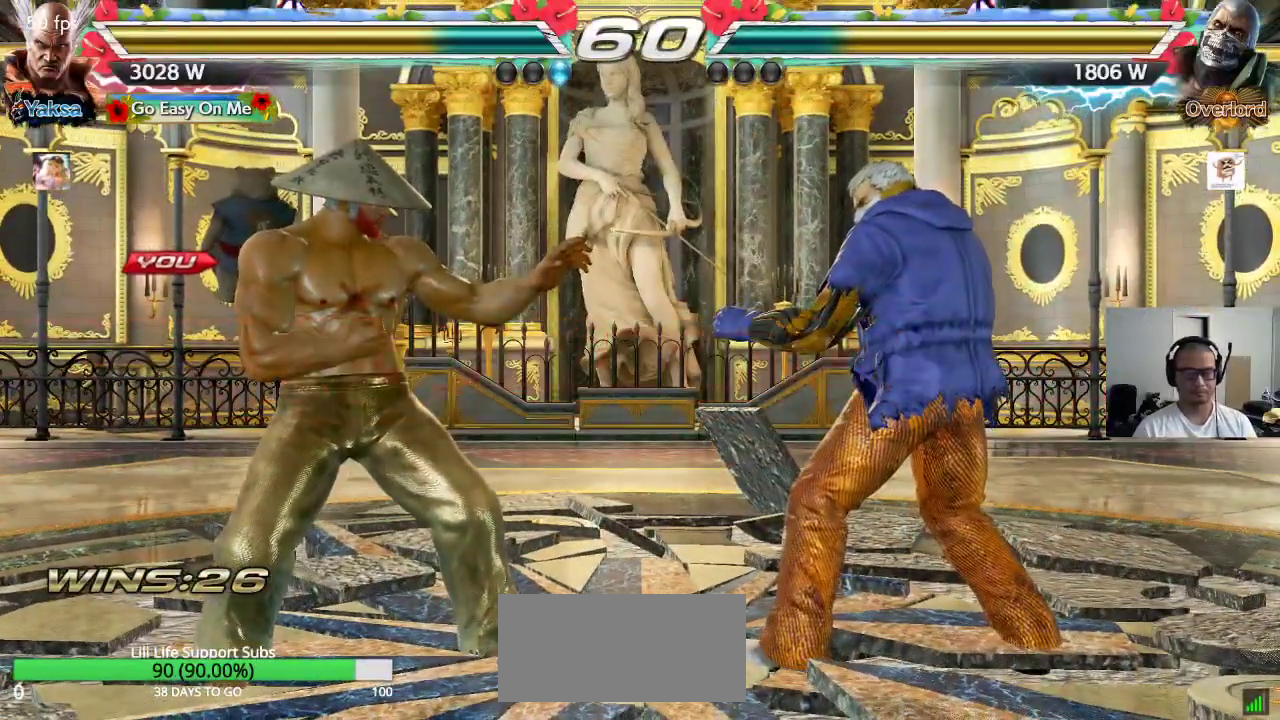
{"buttons": ["CROSS"], "left_stick": "center", "events": [[33, "CROSS", "up"], [67, "TRIANGLE", "down"], [117, "CROSS", "down"], [117, "TRIANGLE", "up"], [183, "left_stick", "center"], [200, "CROSS", "up"], [217, "TRIANGLE", "down"], [283, "CROSS", "down"], [283, "TRIANGLE", "up"], [350, "CROSS", "up"], [383, "TRIANGLE", "down"], [450, "CROSS", "down"], [467, "TRIANGLE", "up"]]}
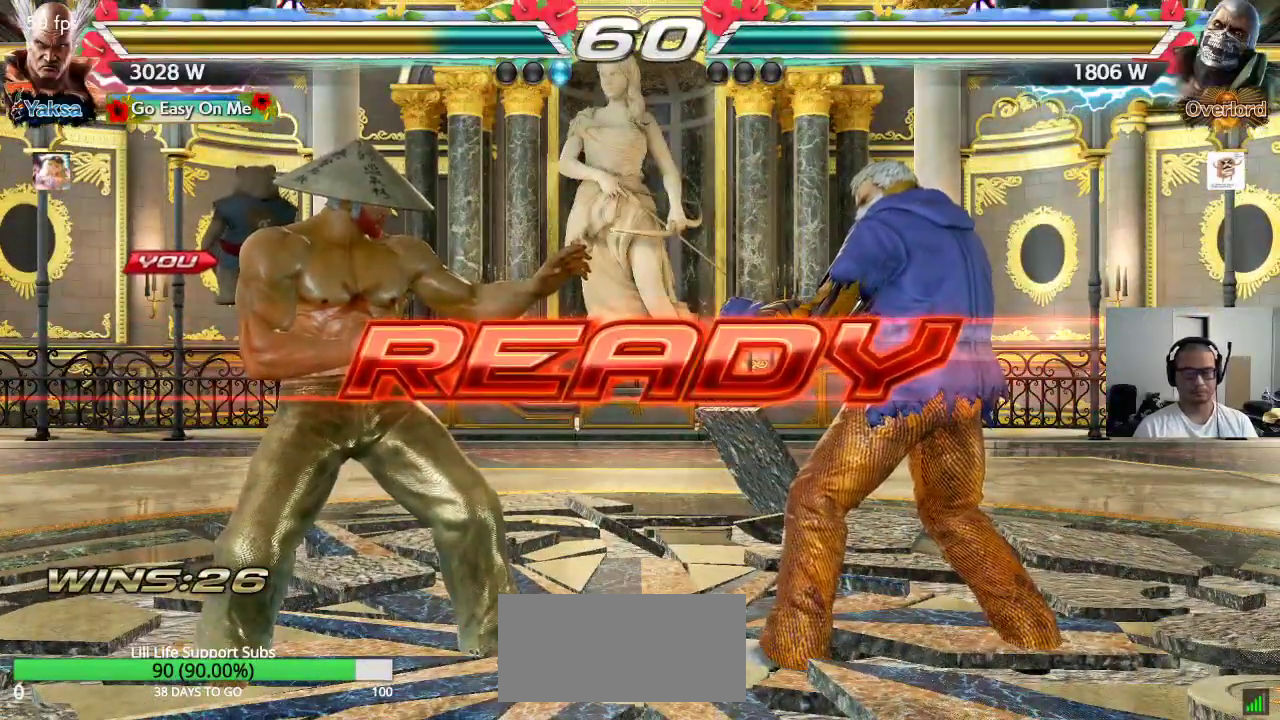
{"buttons": ["SQUARE", "TRIANGLE"], "left_stick": "center", "events": [[17, "TRIANGLE", "down"], [33, "CROSS", "up"], [117, "CROSS", "down"], [117, "SQUARE", "down"], [183, "CROSS", "up"]]}
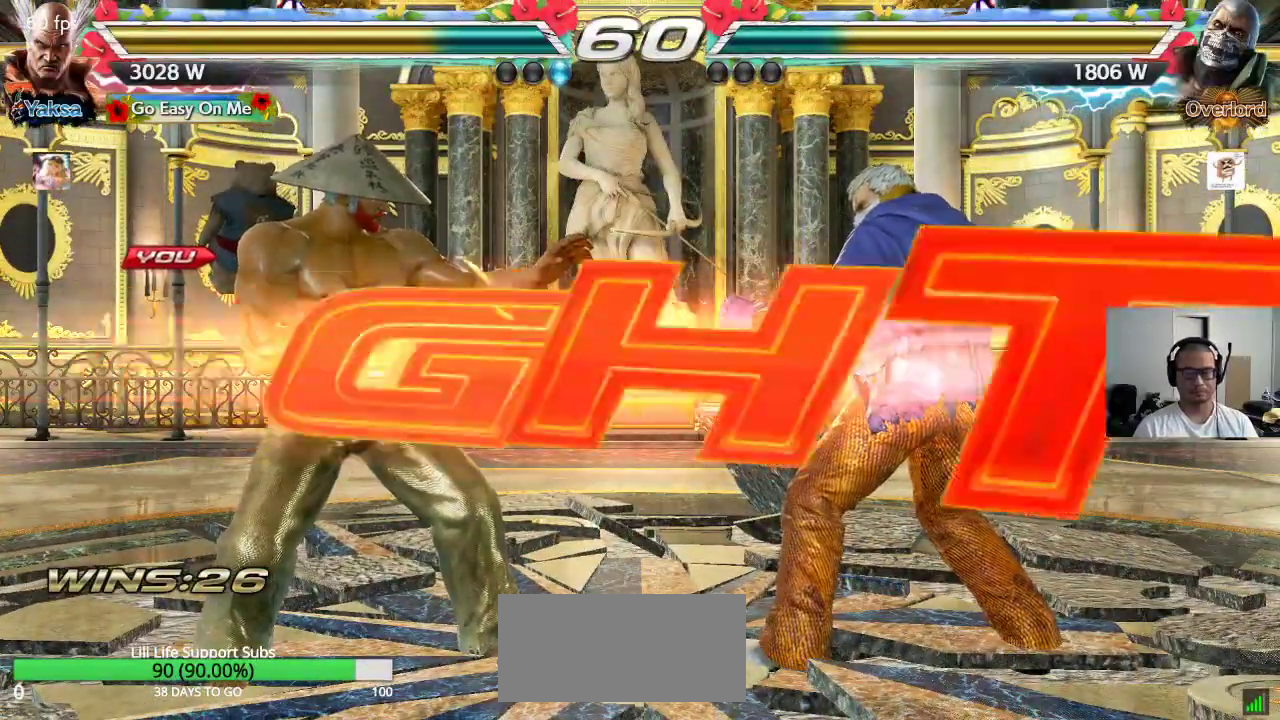
{"buttons": [], "left_stick": "down", "events": [[17, "TRIANGLE", "up"], [83, "SQUARE", "up"], [433, "left_stick", "down"]]}
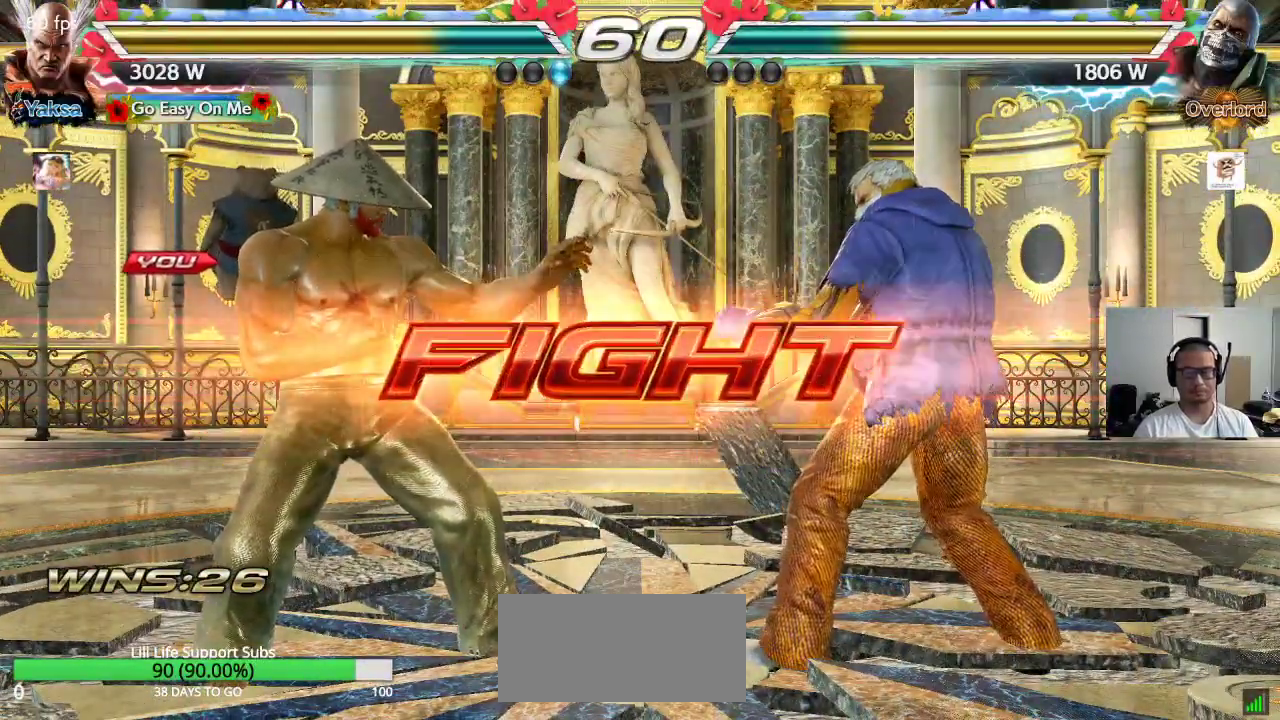
{"buttons": [], "left_stick": "center", "events": [[17, "left_stick", "center"], [183, "left_stick", "right"], [267, "TRIANGLE", "down"], [267, "left_stick", "down-right"], [317, "TRIANGLE", "up"], [383, "left_stick", "center"]]}
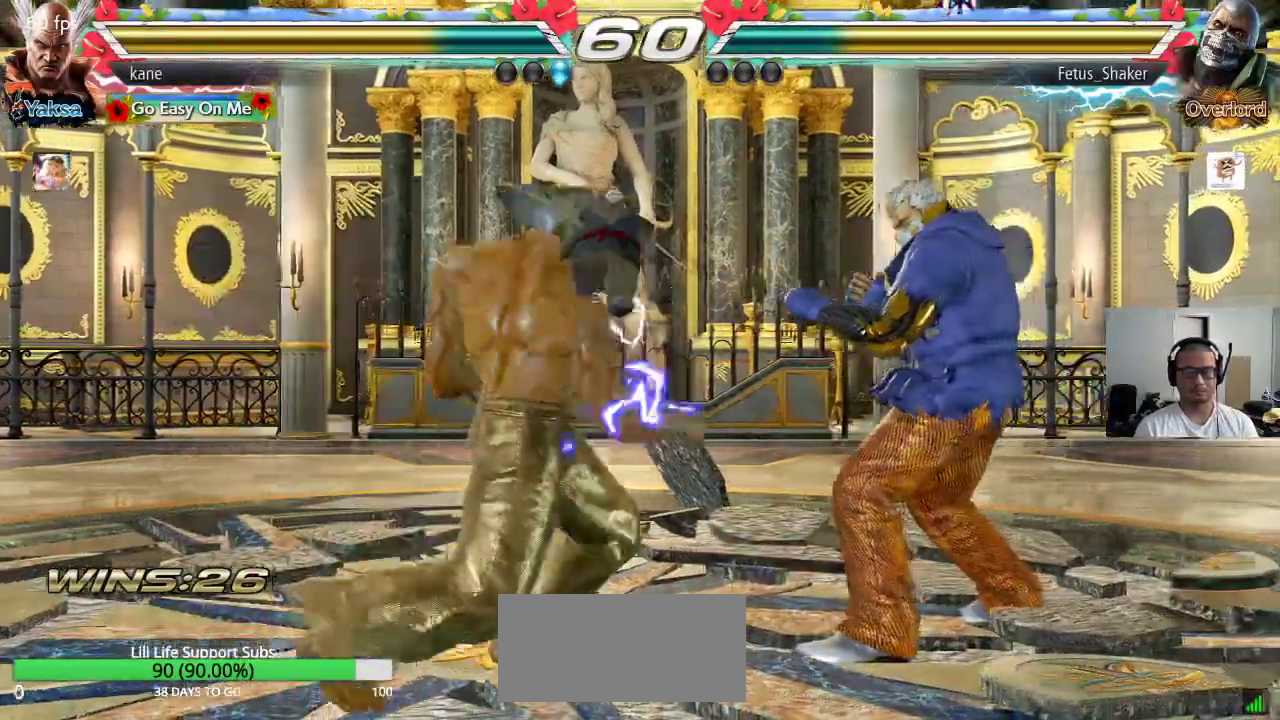
{"buttons": [], "left_stick": "left", "events": [[350, "left_stick", "left"], [417, "left_stick", "center"], [467, "left_stick", "left"]]}
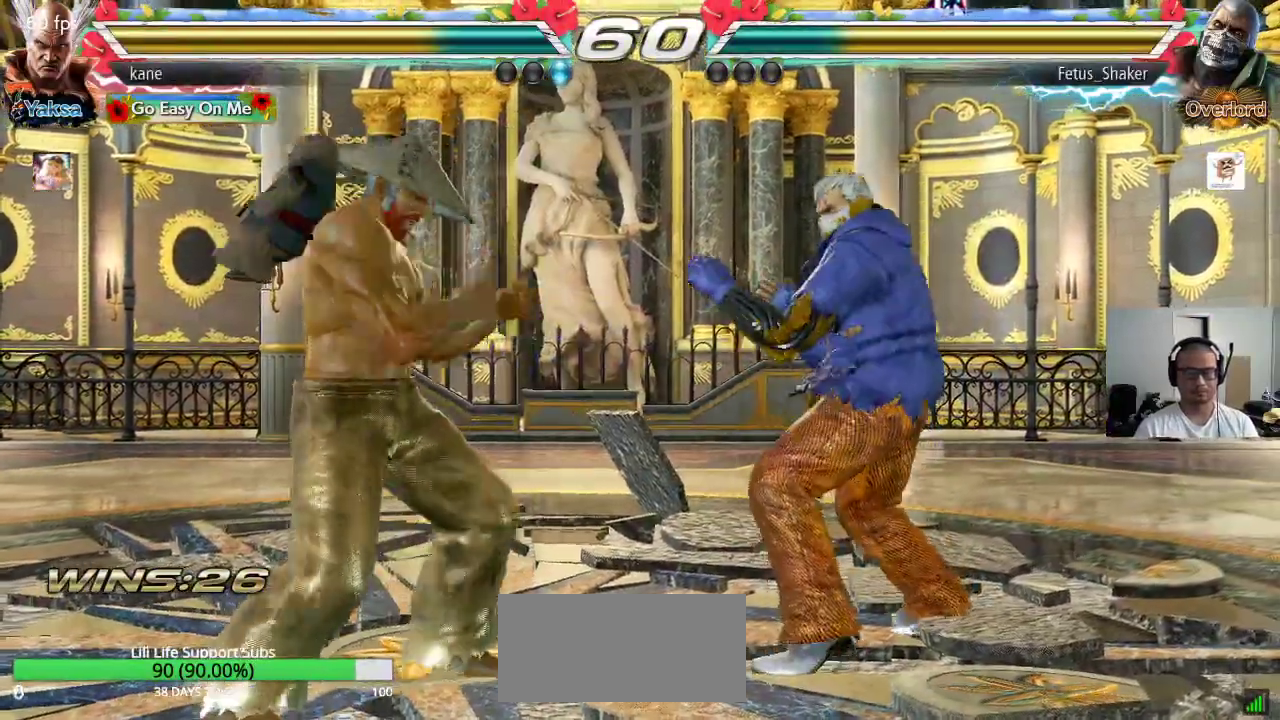
{"buttons": [], "left_stick": "center", "events": [[317, "left_stick", "center"], [383, "left_stick", "left"], [467, "left_stick", "center"]]}
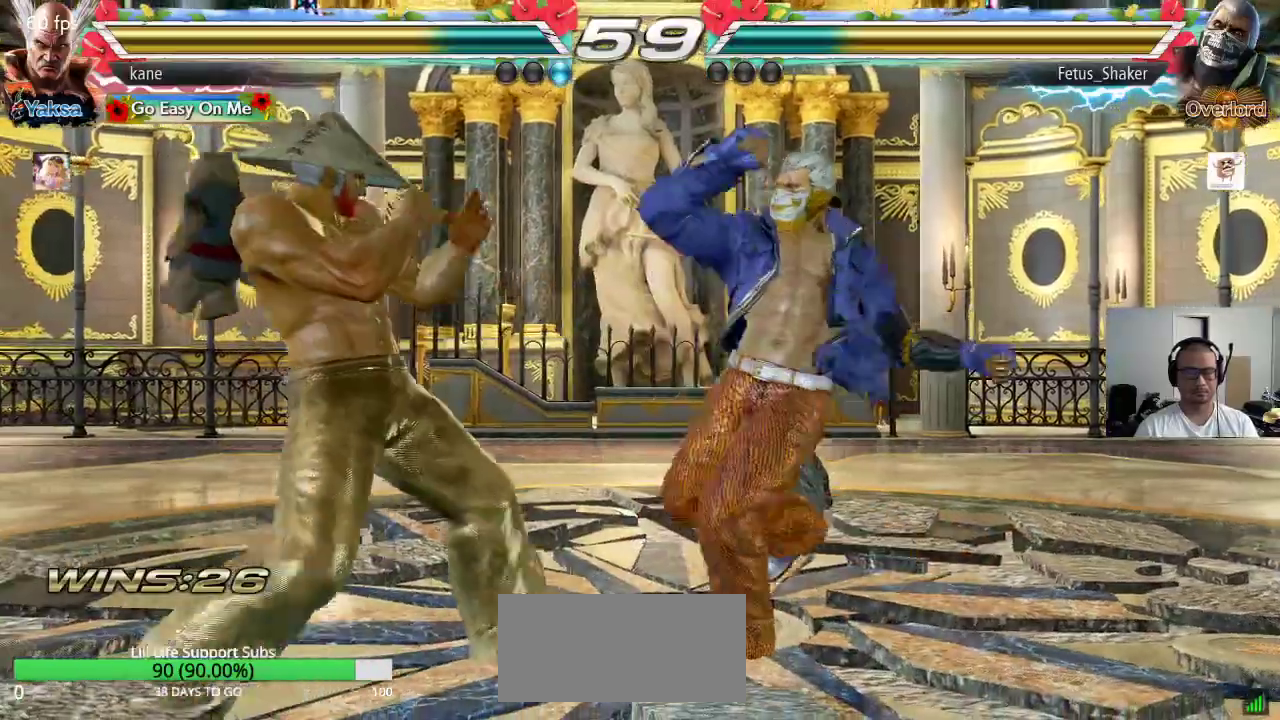
{"buttons": [], "left_stick": "center", "events": [[17, "left_stick", "left"], [467, "left_stick", "center"]]}
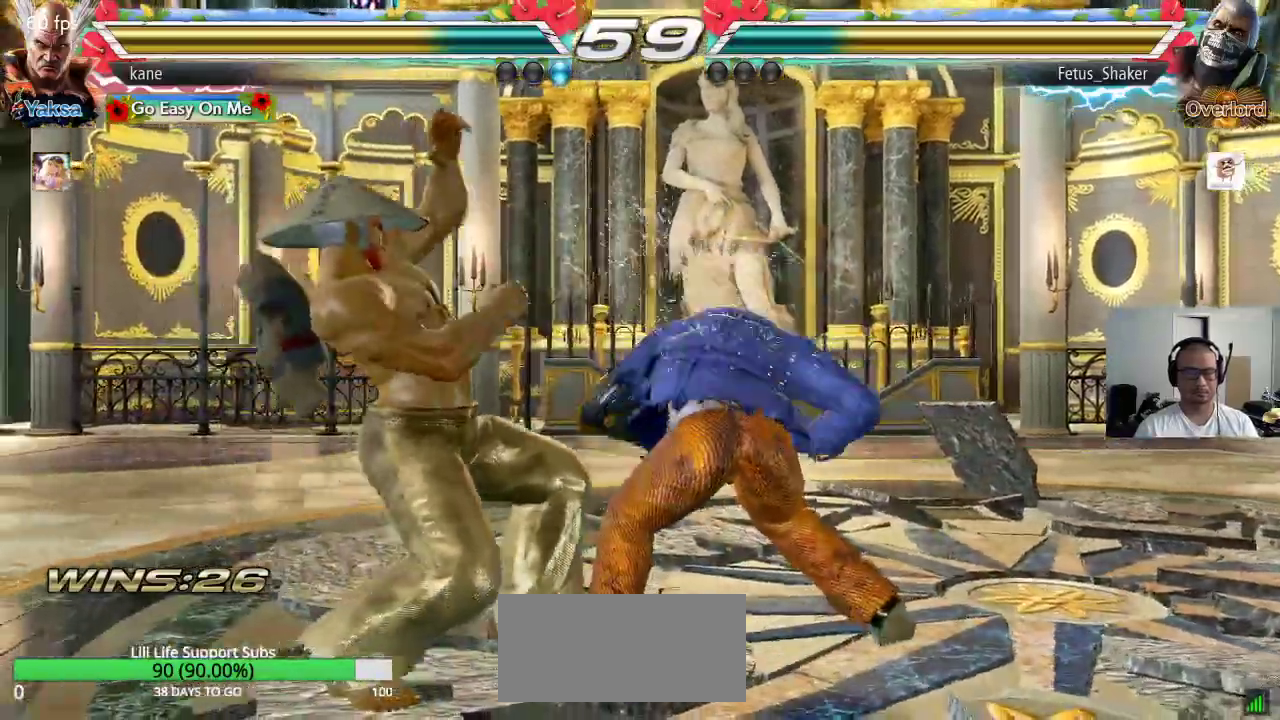
{"buttons": [], "left_stick": "left", "events": [[200, "left_stick", "down"], [283, "left_stick", "center"], [383, "left_stick", "left"], [450, "left_stick", "center"], [500, "left_stick", "left"]]}